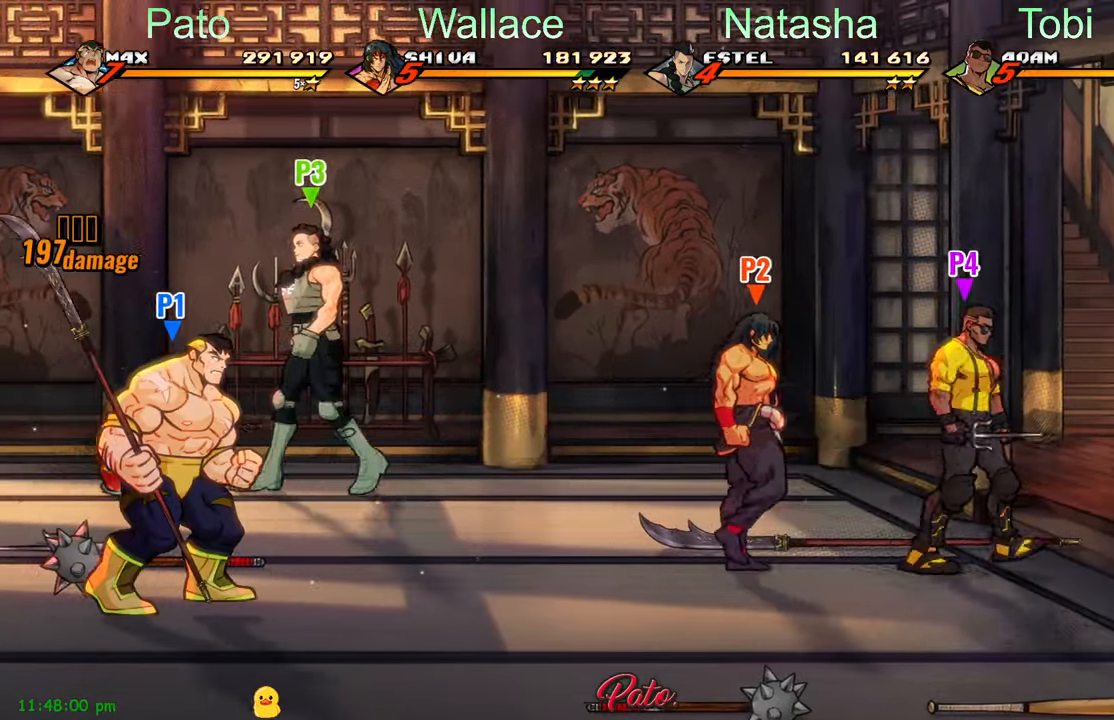
Gameplay with a controller (Xbox layout); each line is a JSON object with the inputs held at the frame after it (dt_ms = milliseconds from this image to that frame). "events" lists button and stick changes between this image and that frame as [ms after this image, input, new state], when the widget could be followed in between. Not read: right_stick.
{"dt_ms": 500, "buttons": ["DPAD_RIGHT"], "left_stick": "center", "events": []}
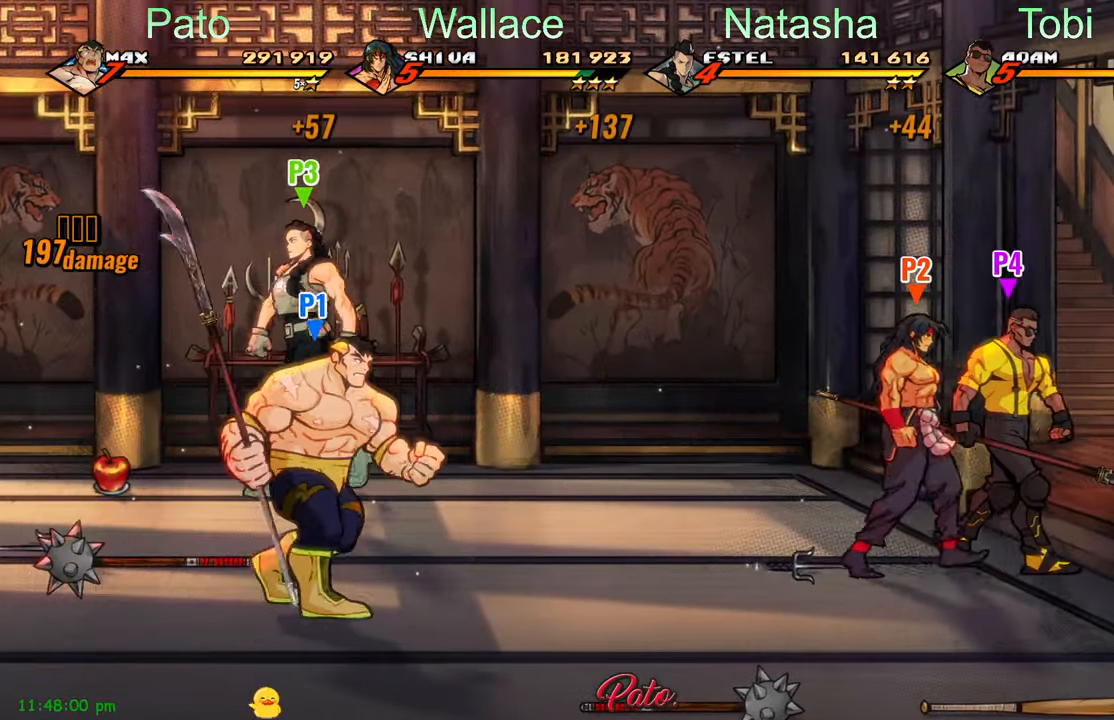
{"dt_ms": 500, "buttons": ["DPAD_RIGHT"], "left_stick": "center", "events": []}
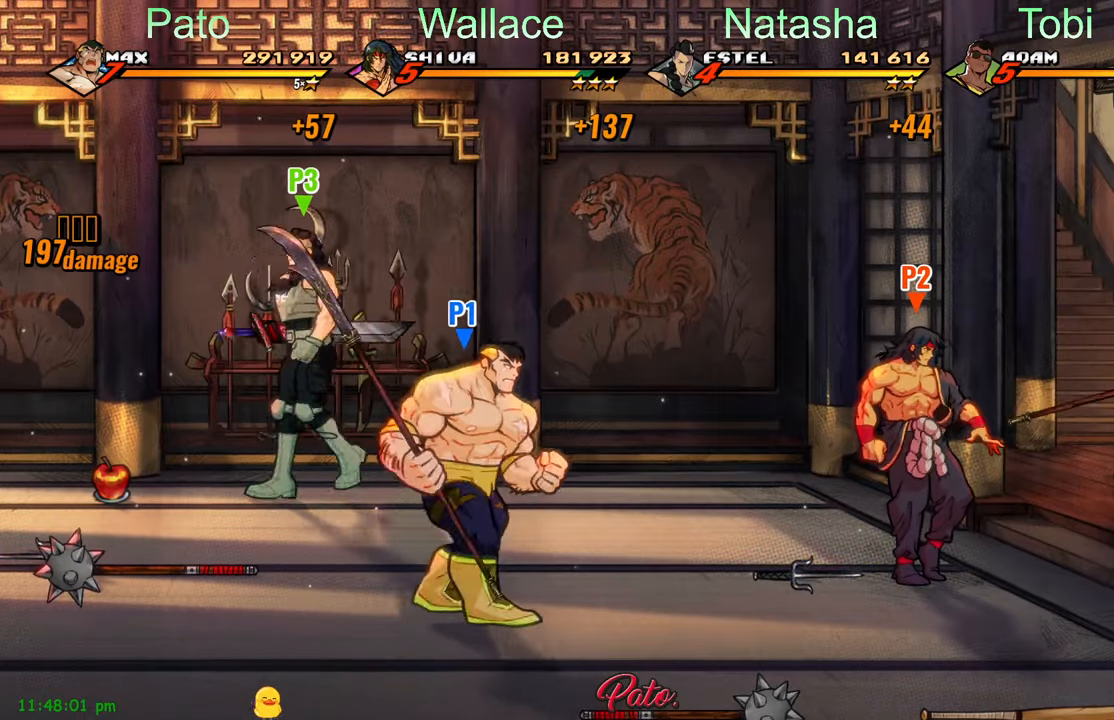
{"dt_ms": 500, "buttons": [], "left_stick": "center", "events": [[433, "DPAD_RIGHT", "up"]]}
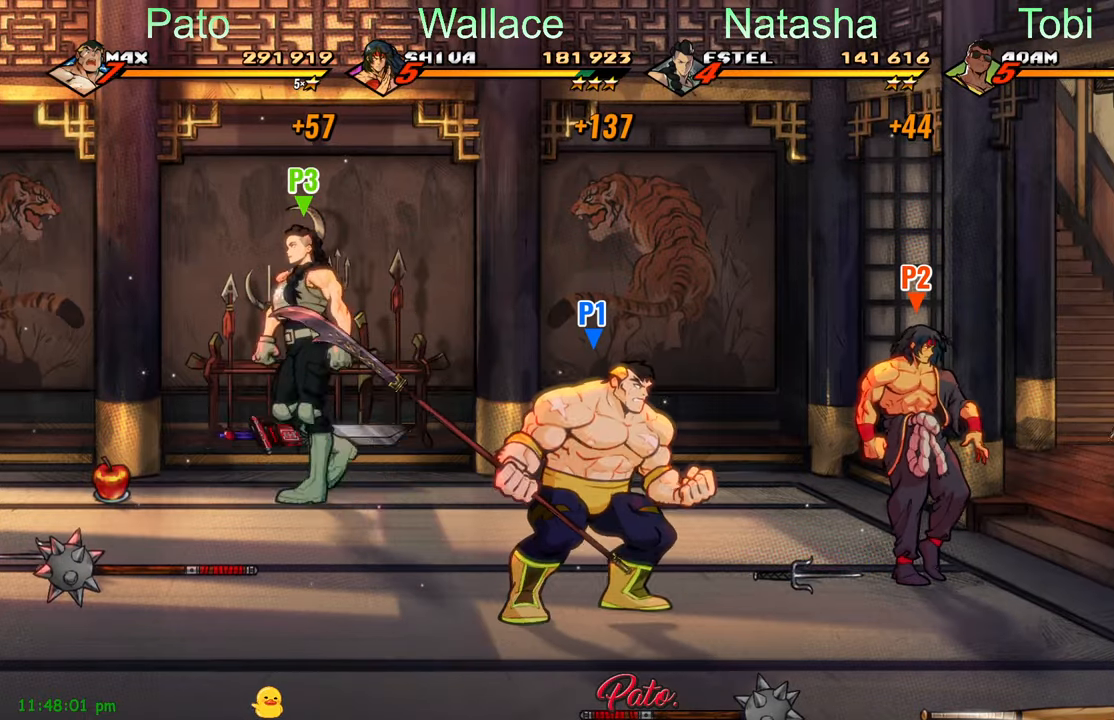
{"dt_ms": 500, "buttons": [], "left_stick": "center", "events": []}
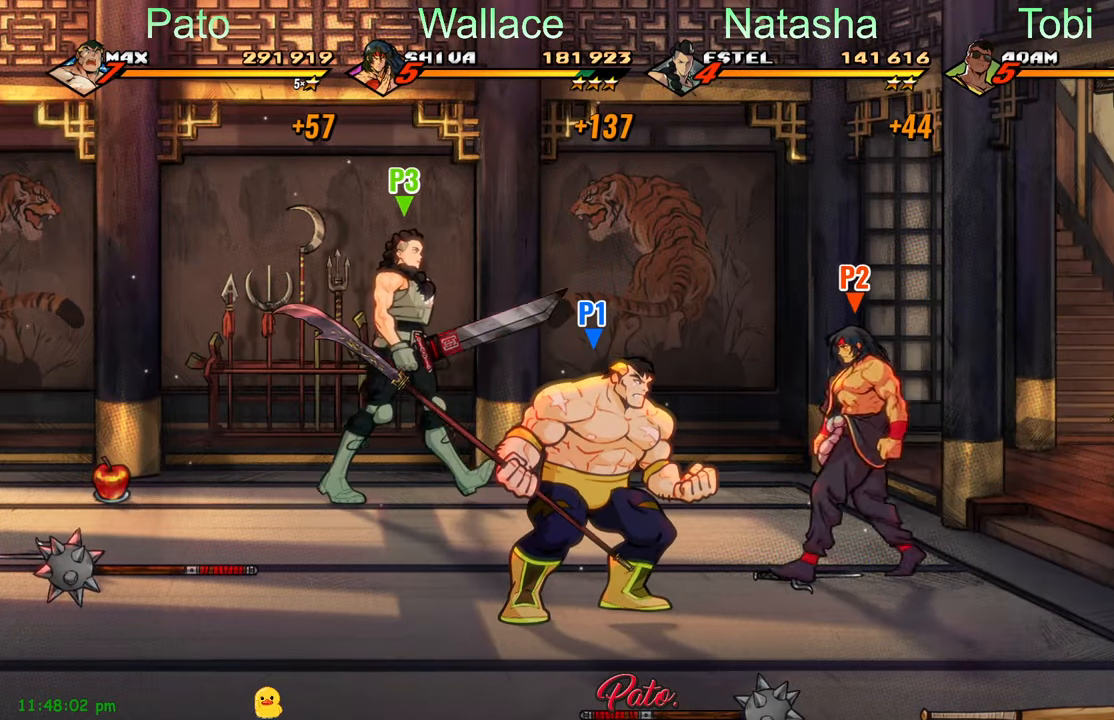
{"dt_ms": 500, "buttons": [], "left_stick": "center", "events": []}
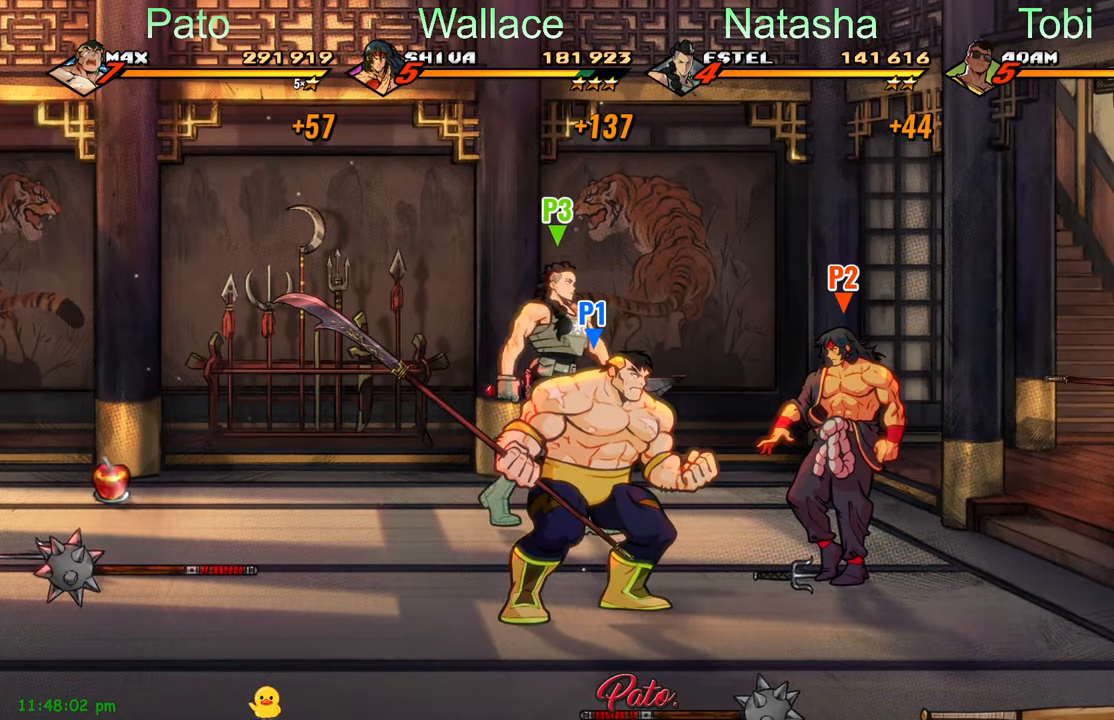
{"dt_ms": 500, "buttons": [], "left_stick": "center", "events": []}
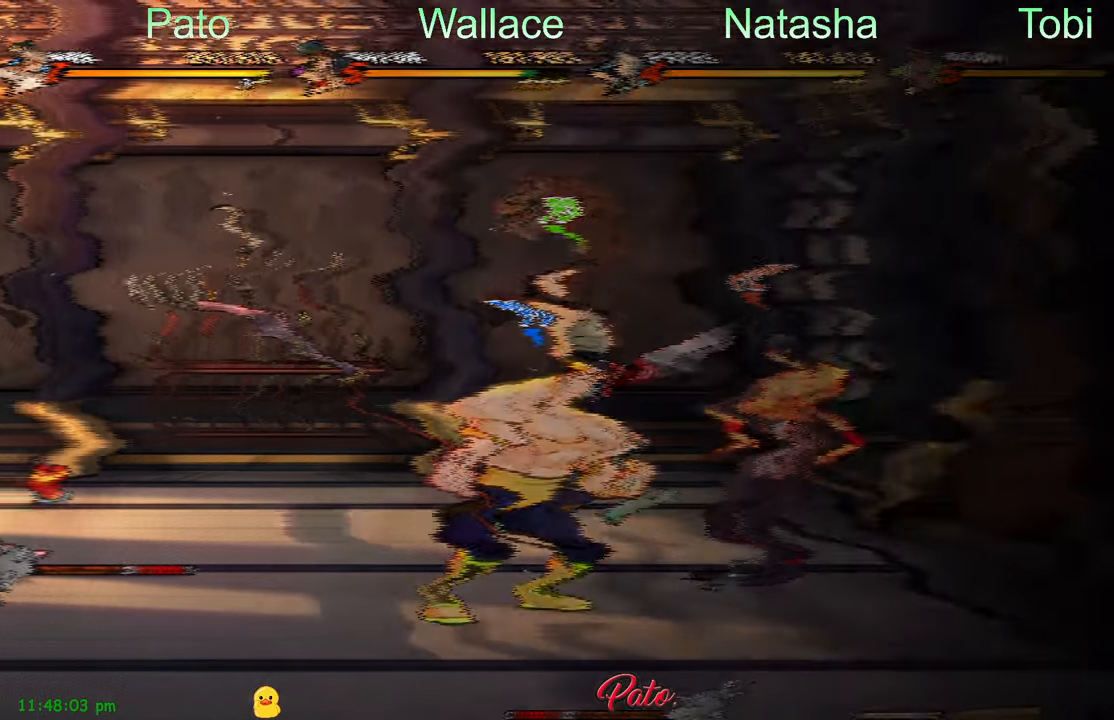
{"dt_ms": 500, "buttons": [], "left_stick": "center", "events": []}
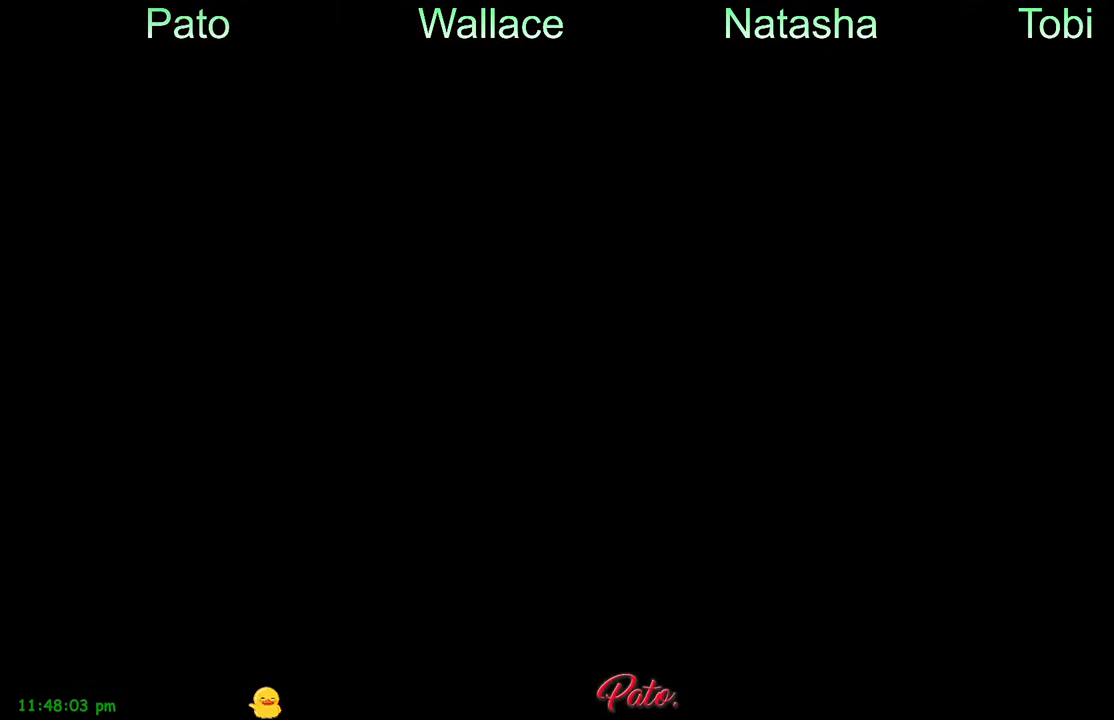
{"dt_ms": 500, "buttons": [], "left_stick": "center", "events": []}
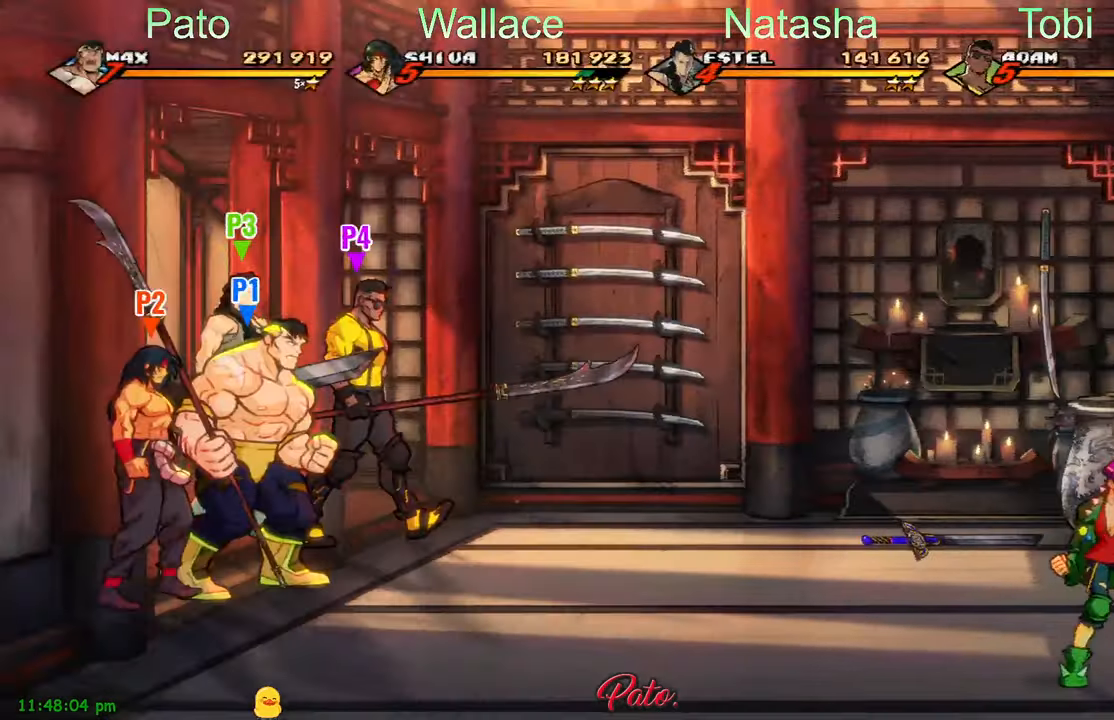
{"dt_ms": 500, "buttons": ["DPAD_RIGHT"], "left_stick": "center", "events": [[400, "DPAD_RIGHT", "down"]]}
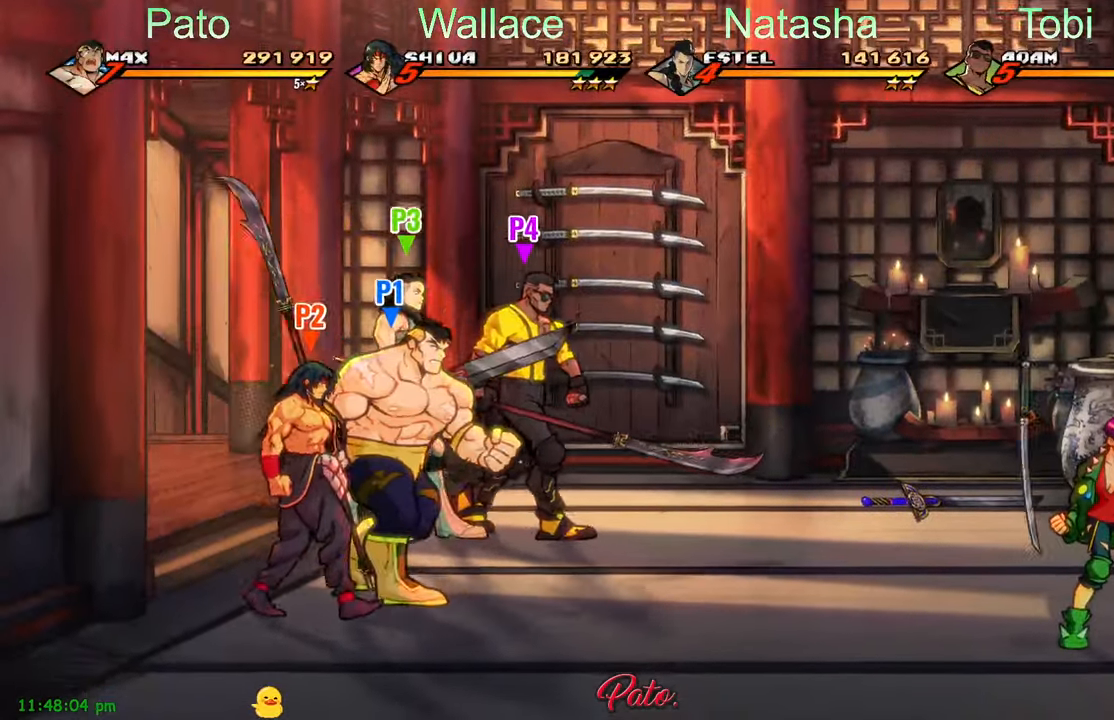
{"dt_ms": 500, "buttons": ["DPAD_RIGHT"], "left_stick": "center", "events": [[16, "DPAD_RIGHT", "up"], [400, "DPAD_RIGHT", "down"]]}
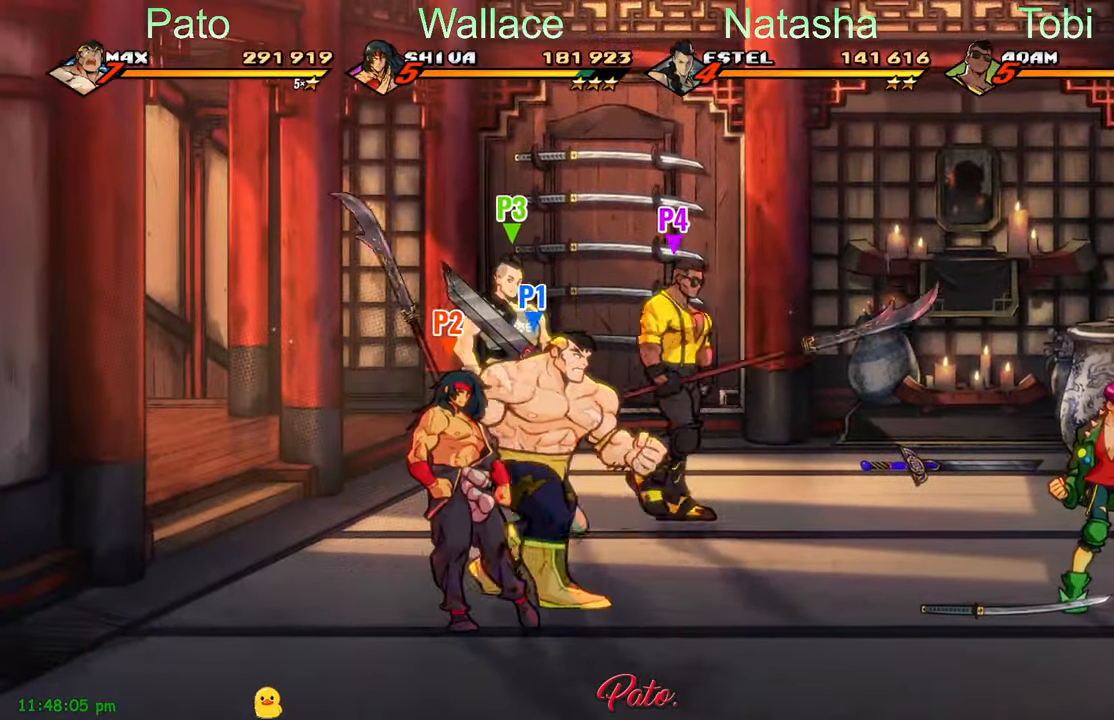
{"dt_ms": 500, "buttons": ["DPAD_RIGHT"], "left_stick": "center", "events": [[350, "Y", "down"], [450, "Y", "up"]]}
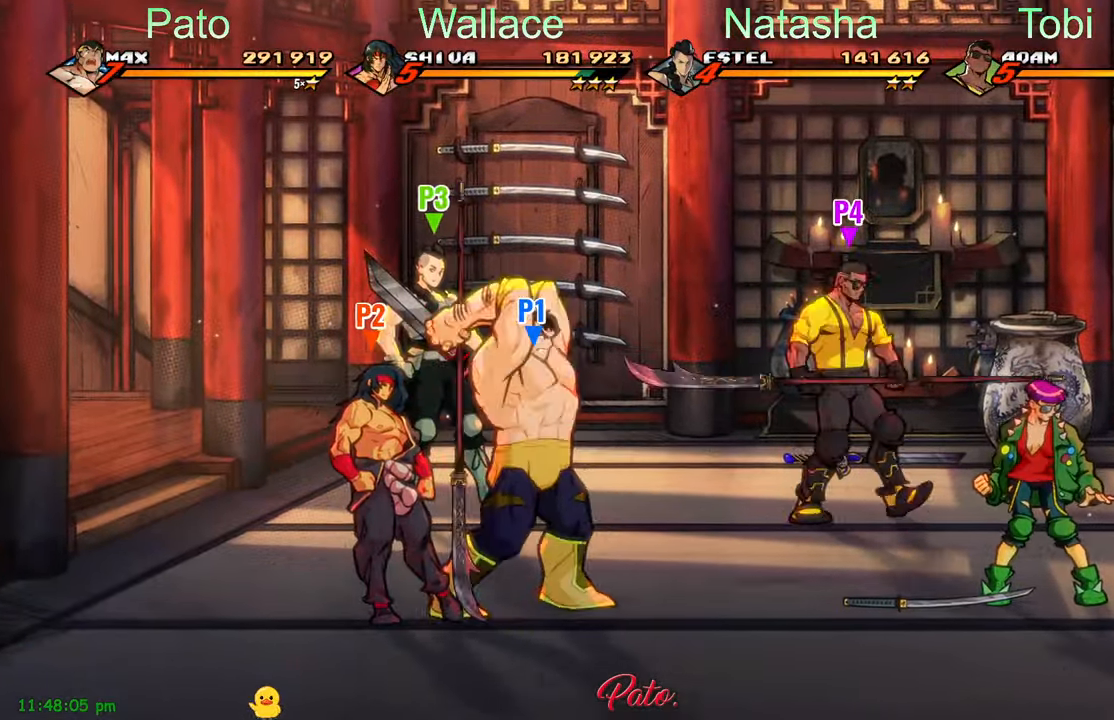
{"dt_ms": 500, "buttons": ["DPAD_RIGHT"], "left_stick": "center", "events": [[100, "DPAD_UP", "down"], [300, "DPAD_UP", "up"], [350, "B", "down"], [450, "B", "up"]]}
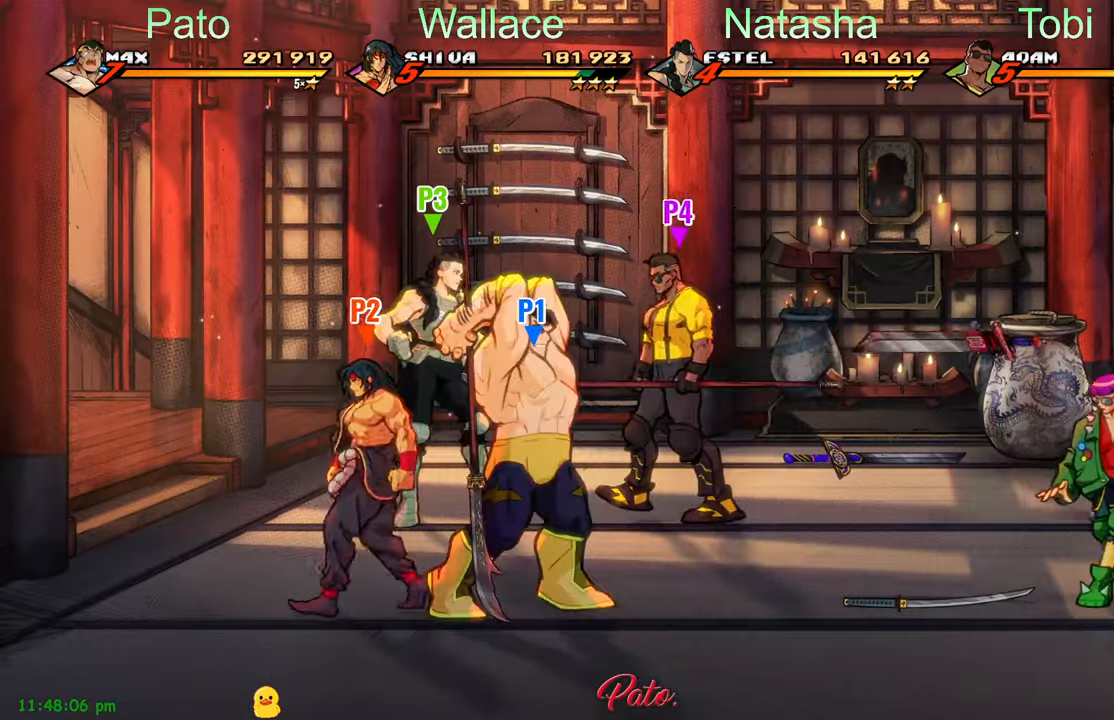
{"dt_ms": 500, "buttons": ["DPAD_UP", "DPAD_RIGHT"], "left_stick": "center", "events": [[467, "DPAD_UP", "down"]]}
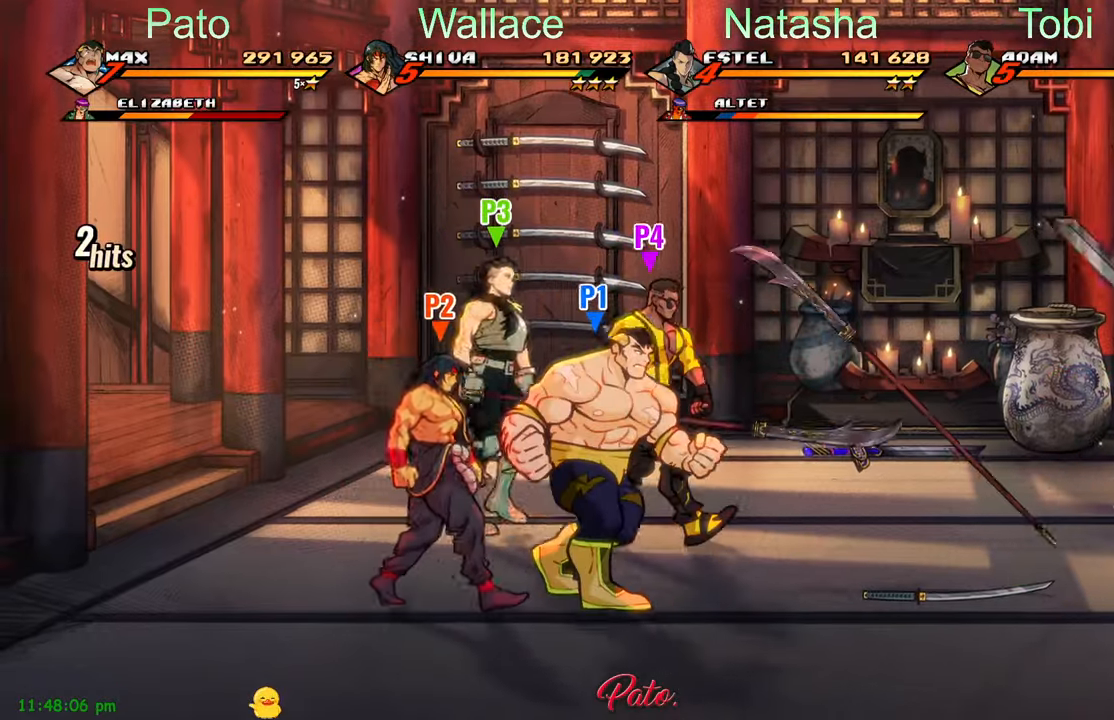
{"dt_ms": 500, "buttons": ["DPAD_UP", "DPAD_RIGHT"], "left_stick": "center", "events": []}
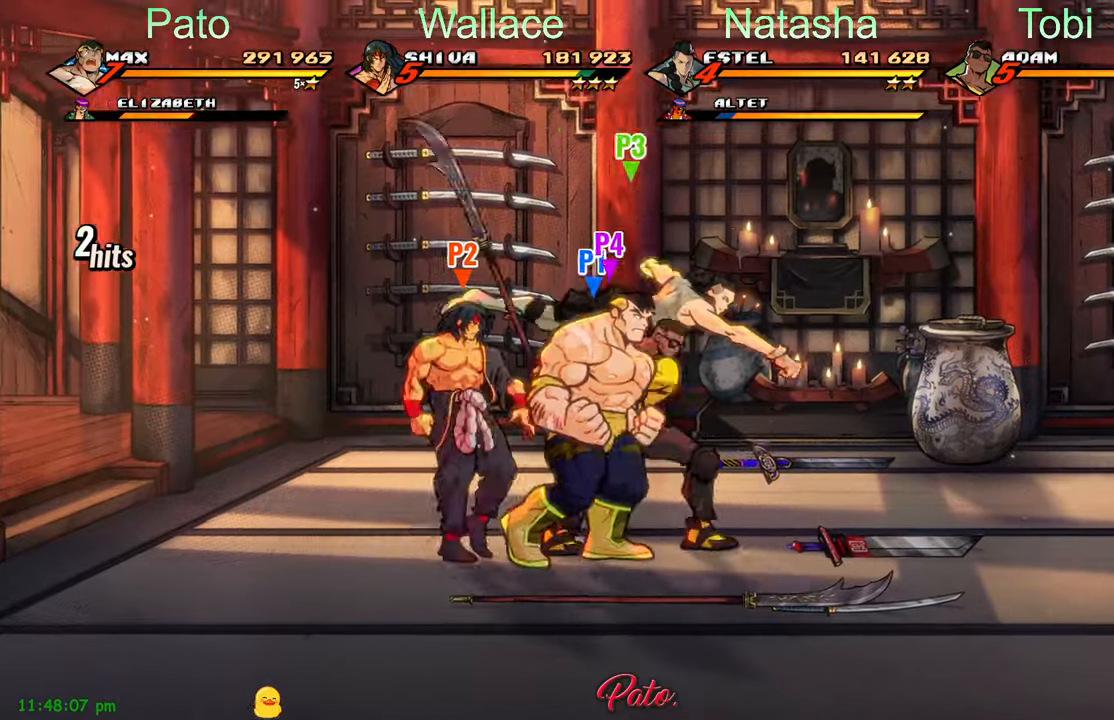
{"dt_ms": 500, "buttons": ["DPAD_UP", "DPAD_RIGHT"], "left_stick": "center", "events": []}
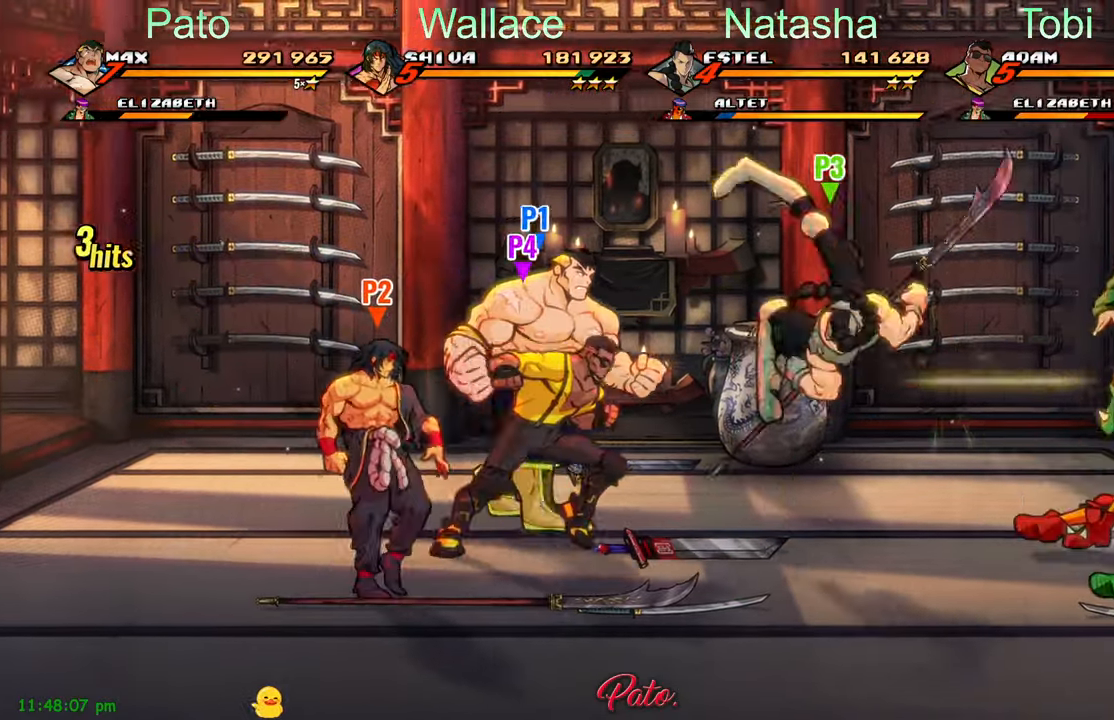
{"dt_ms": 500, "buttons": ["DPAD_RIGHT"], "left_stick": "center", "events": [[183, "B", "down"], [267, "B", "up"], [350, "Y", "down"], [383, "DPAD_UP", "up"], [433, "Y", "up"]]}
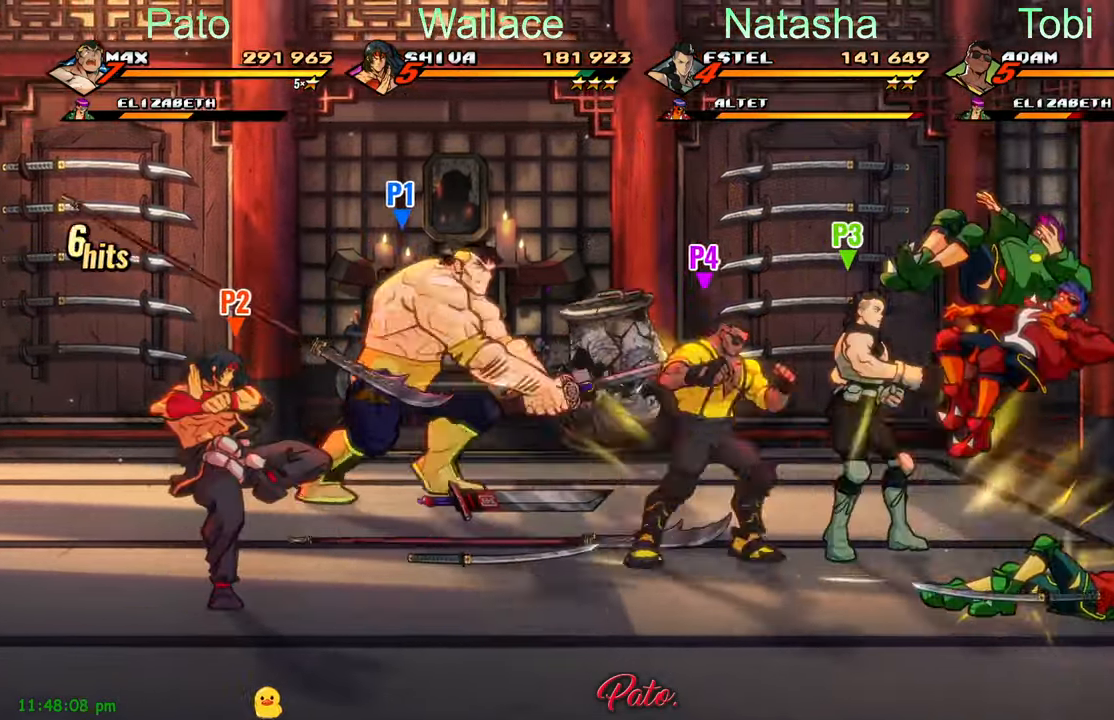
{"dt_ms": 500, "buttons": ["B", "DPAD_RIGHT"], "left_stick": "center", "events": [[117, "DPAD_DOWN", "down"], [417, "B", "down"], [467, "DPAD_DOWN", "up"]]}
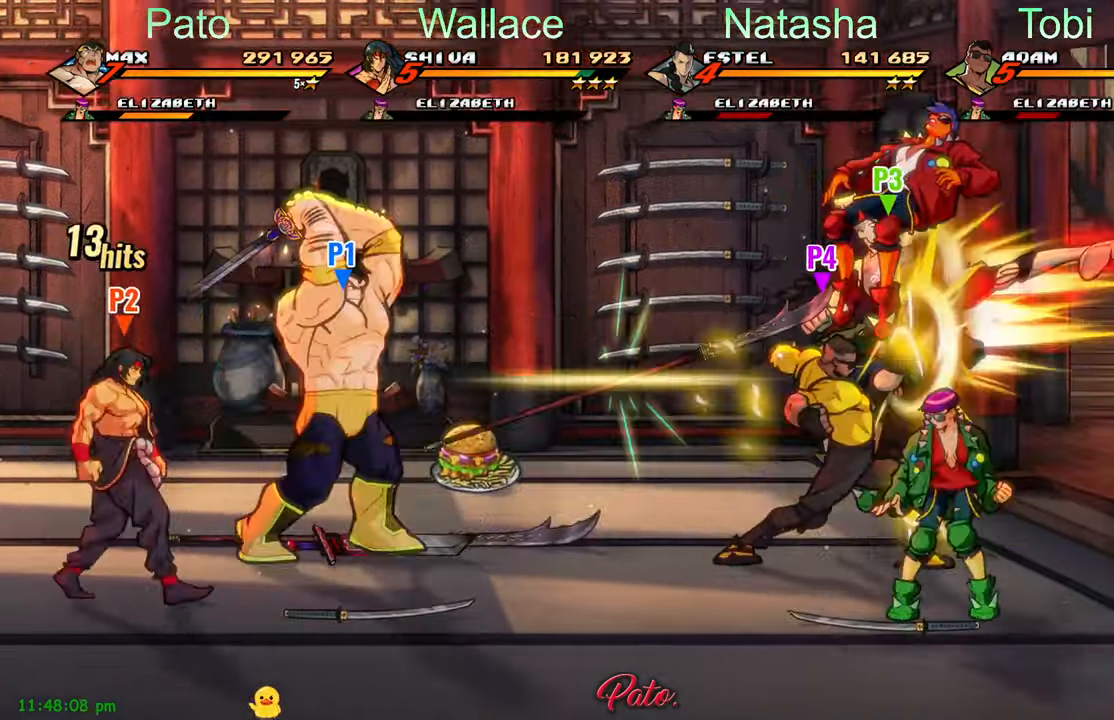
{"dt_ms": 500, "buttons": ["A", "DPAD_RIGHT"], "left_stick": "center", "events": [[17, "B", "up"], [233, "DPAD_DOWN", "down"], [267, "DPAD_DOWN", "up"], [317, "B", "down"], [383, "B", "up"], [500, "A", "down"]]}
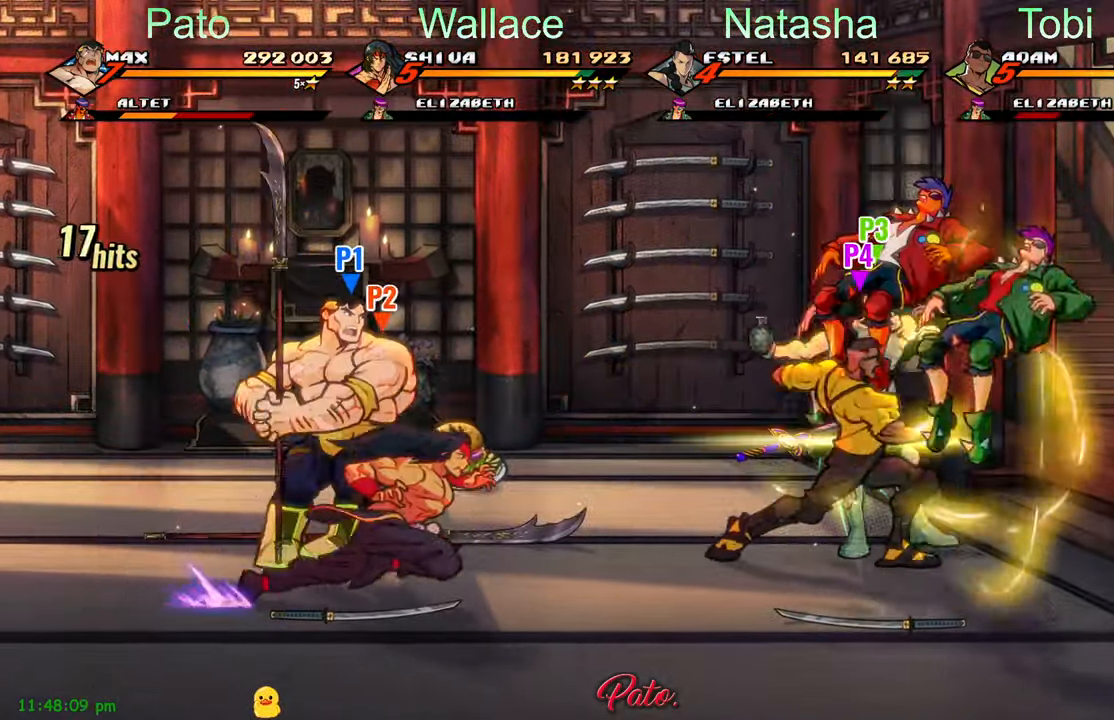
{"dt_ms": 1000, "buttons": ["DPAD_LEFT"], "left_stick": "center"}
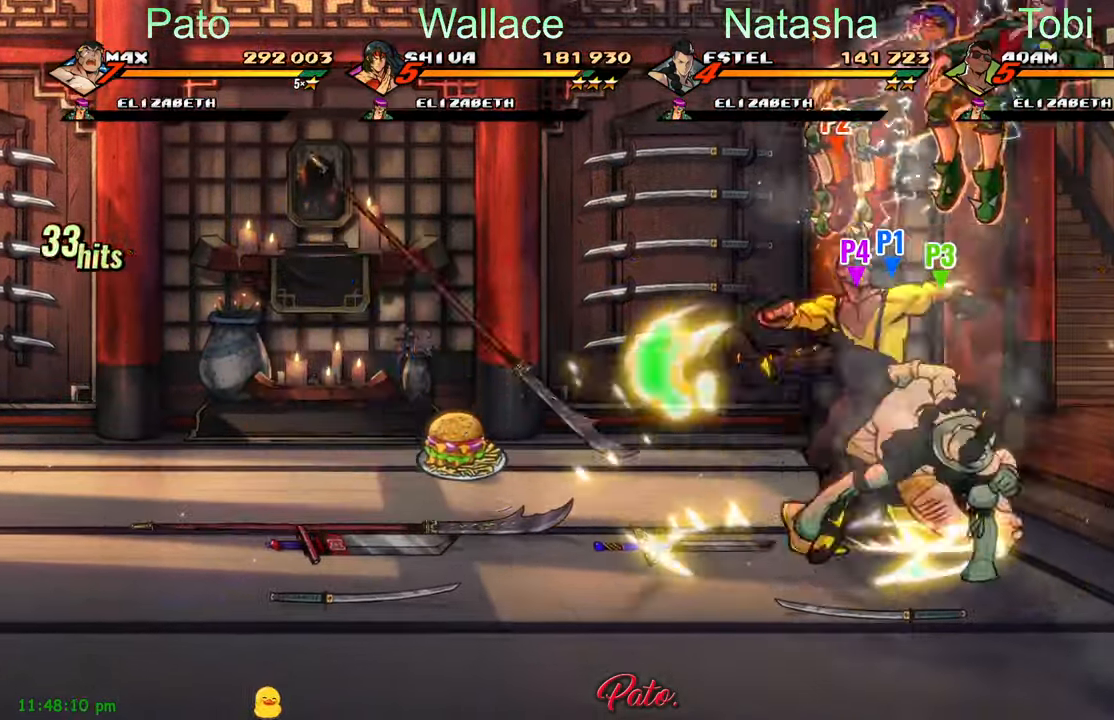
{"dt_ms": 500, "buttons": ["A", "DPAD_LEFT"], "left_stick": "center", "events": [[433, "A", "down"]]}
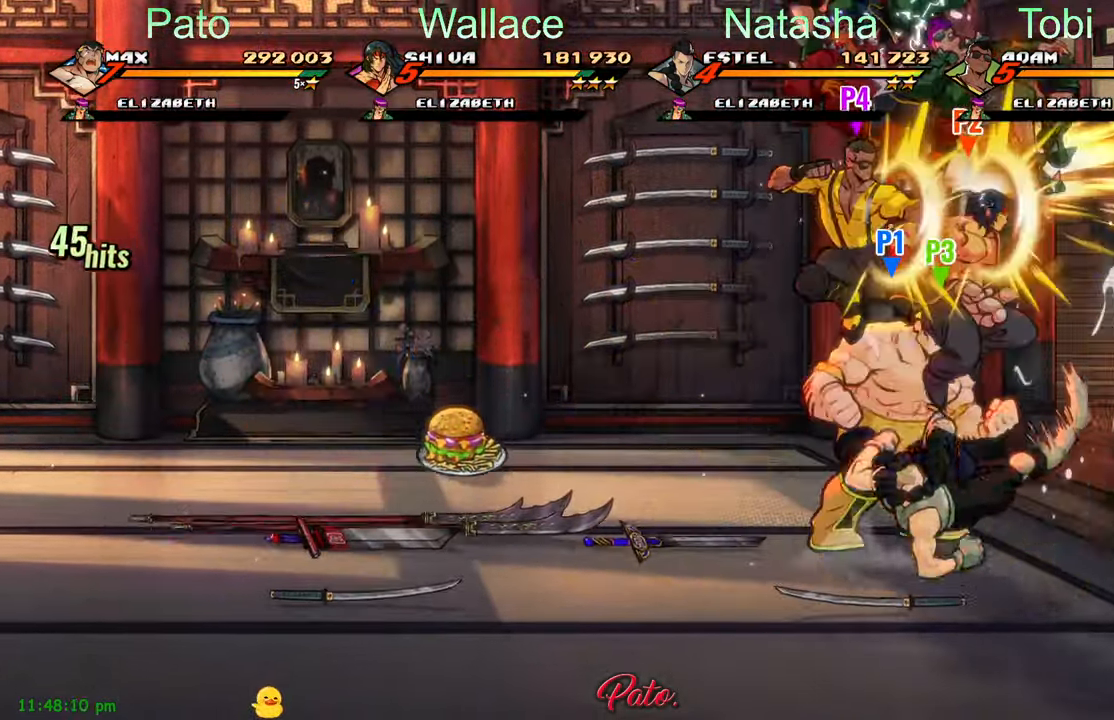
{"dt_ms": 500, "buttons": ["DPAD_LEFT"], "left_stick": "center", "events": [[50, "A", "up"]]}
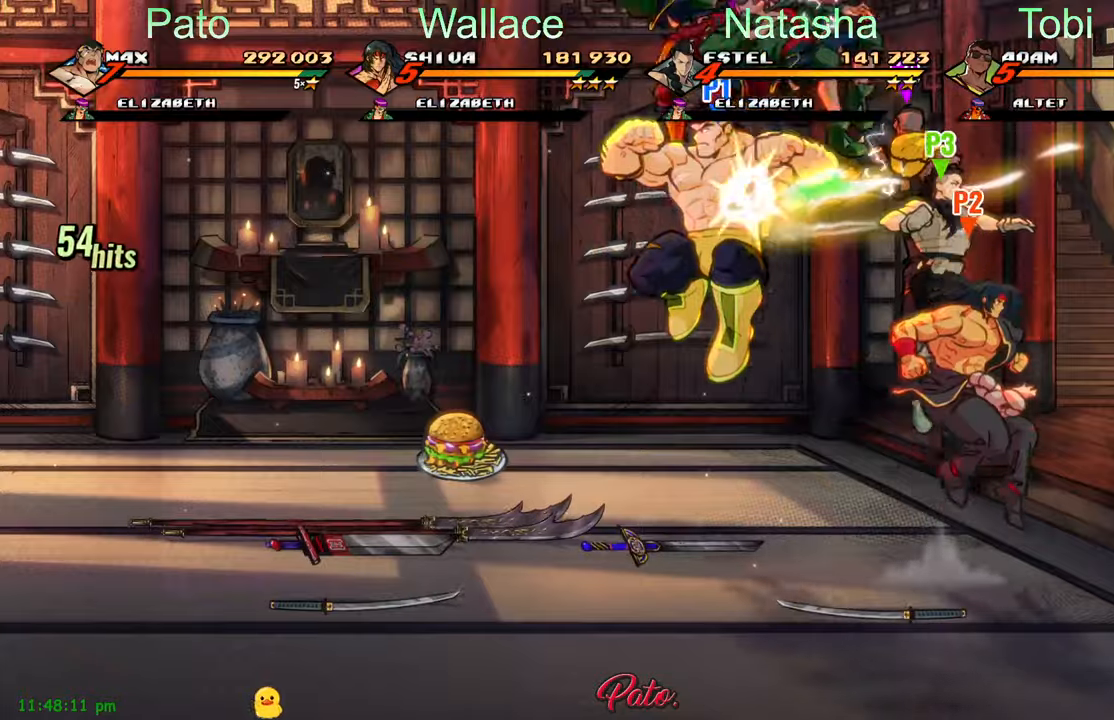
{"dt_ms": 500, "buttons": ["DPAD_LEFT"], "left_stick": "center", "events": []}
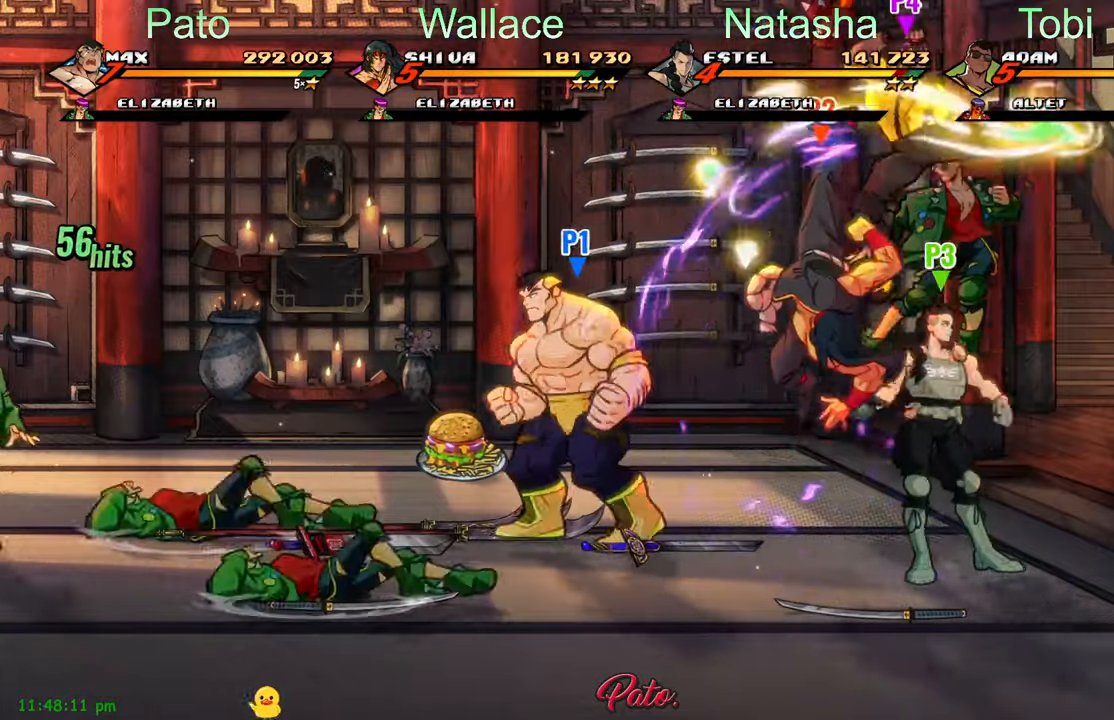
{"dt_ms": 500, "buttons": [], "left_stick": "center", "events": [[50, "DPAD_UP", "down"], [117, "DPAD_UP", "up"], [184, "B", "down"], [234, "DPAD_LEFT", "up"], [317, "B", "up"], [350, "DPAD_DOWN", "down"], [484, "DPAD_DOWN", "up"]]}
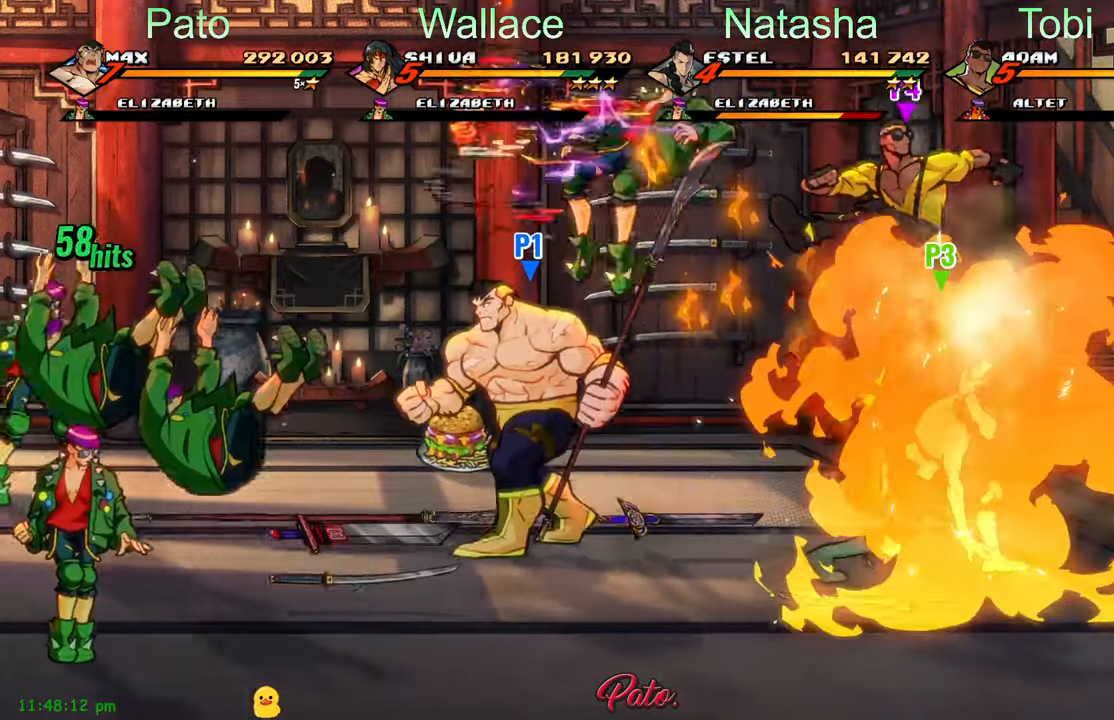
{"dt_ms": 500, "buttons": ["Y"], "left_stick": "center", "events": [[17, "Y", "down"], [84, "Y", "up"], [317, "DPAD_LEFT", "down"], [367, "DPAD_LEFT", "up"], [434, "DPAD_LEFT", "down"], [450, "Y", "down"], [500, "DPAD_LEFT", "up"]]}
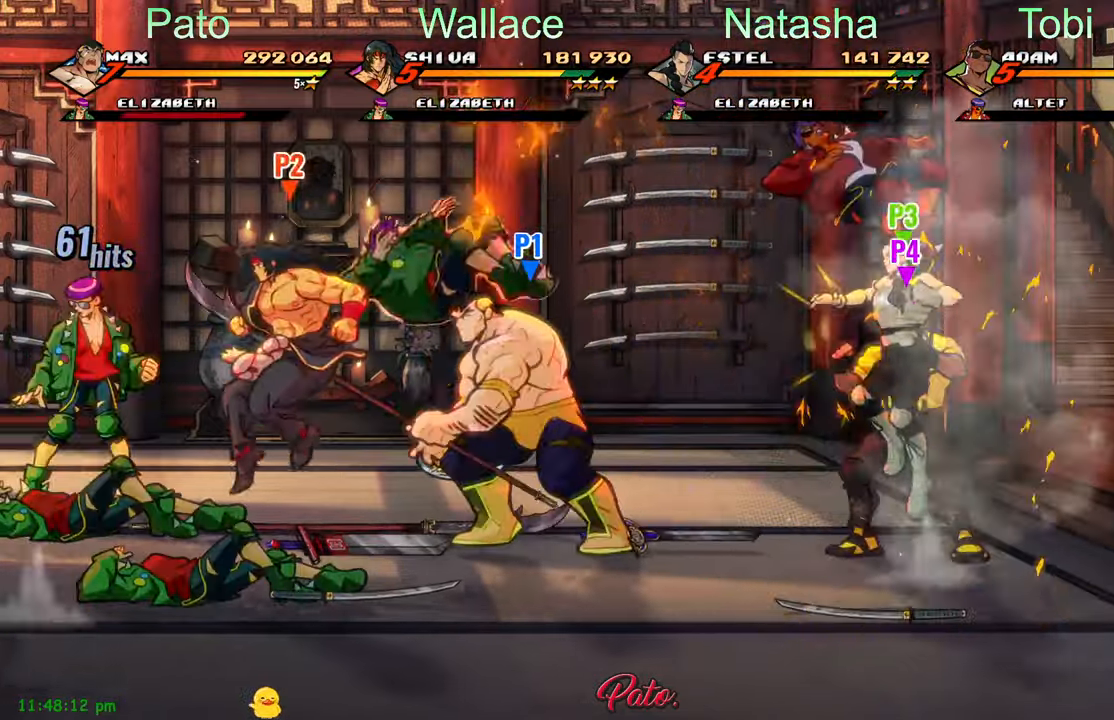
{"dt_ms": 500, "buttons": [], "left_stick": "center", "events": [[50, "Y", "up"], [67, "DPAD_LEFT", "down"], [100, "Y", "down"], [117, "DPAD_LEFT", "up"], [167, "Y", "up"], [184, "DPAD_LEFT", "down"], [234, "DPAD_LEFT", "up"], [267, "Y", "down"], [384, "Y", "up"], [400, "DPAD_LEFT", "down"], [450, "DPAD_LEFT", "up"]]}
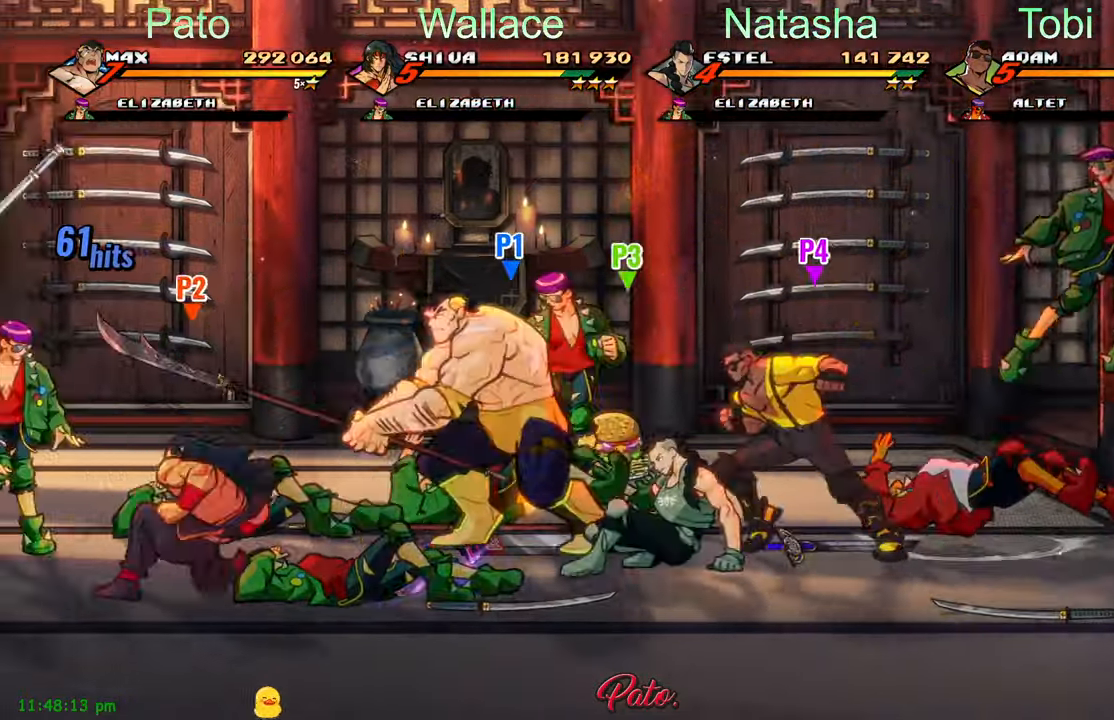
{"dt_ms": 500, "buttons": [], "left_stick": "center", "events": [[100, "DPAD_UP", "down"], [167, "Y", "down"], [234, "Y", "up"], [284, "DPAD_UP", "up"], [317, "Y", "down"], [417, "Y", "up"]]}
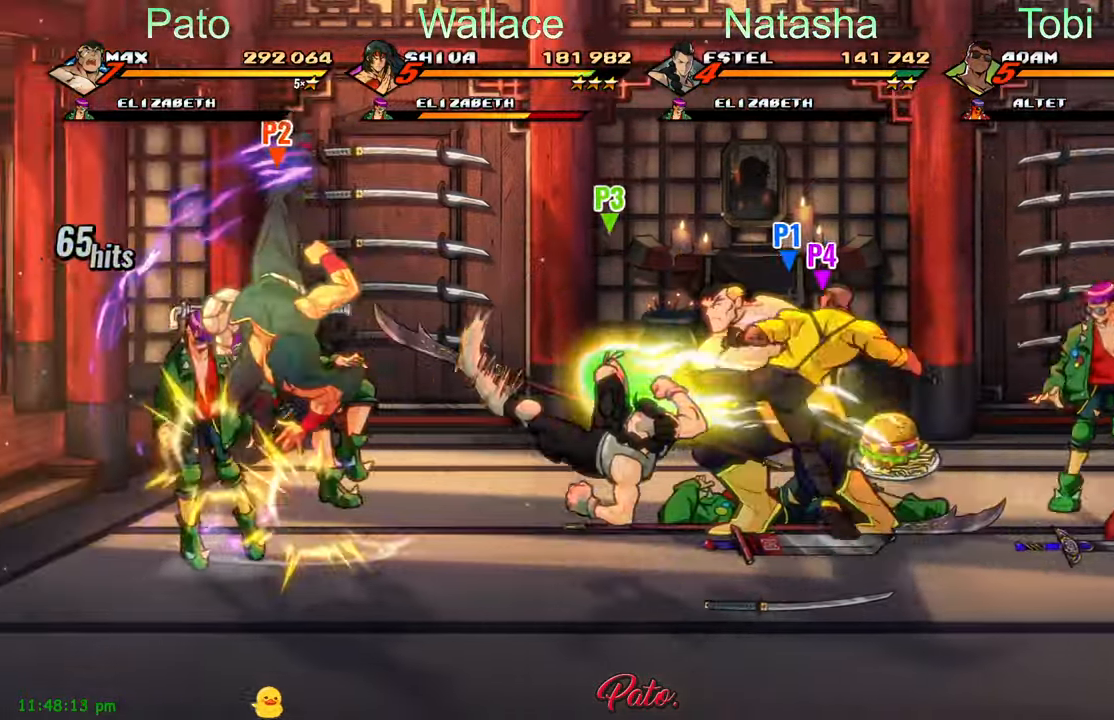
{"dt_ms": 500, "buttons": ["DPAD_RIGHT"], "left_stick": "center", "events": [[184, "DPAD_RIGHT", "down"], [234, "Y", "down"], [284, "Y", "up"], [384, "Y", "down"], [434, "Y", "up"]]}
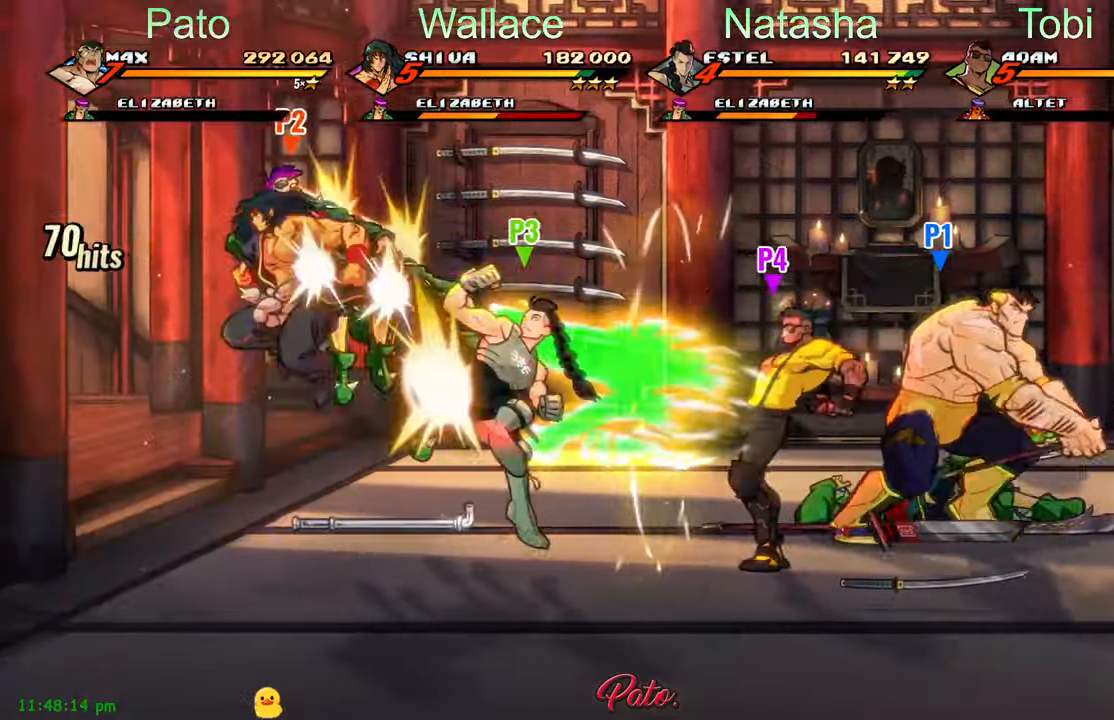
{"dt_ms": 500, "buttons": [], "left_stick": "center", "events": [[17, "Y", "down"], [100, "Y", "up"], [184, "DPAD_RIGHT", "up"], [200, "Y", "down"], [317, "Y", "up"]]}
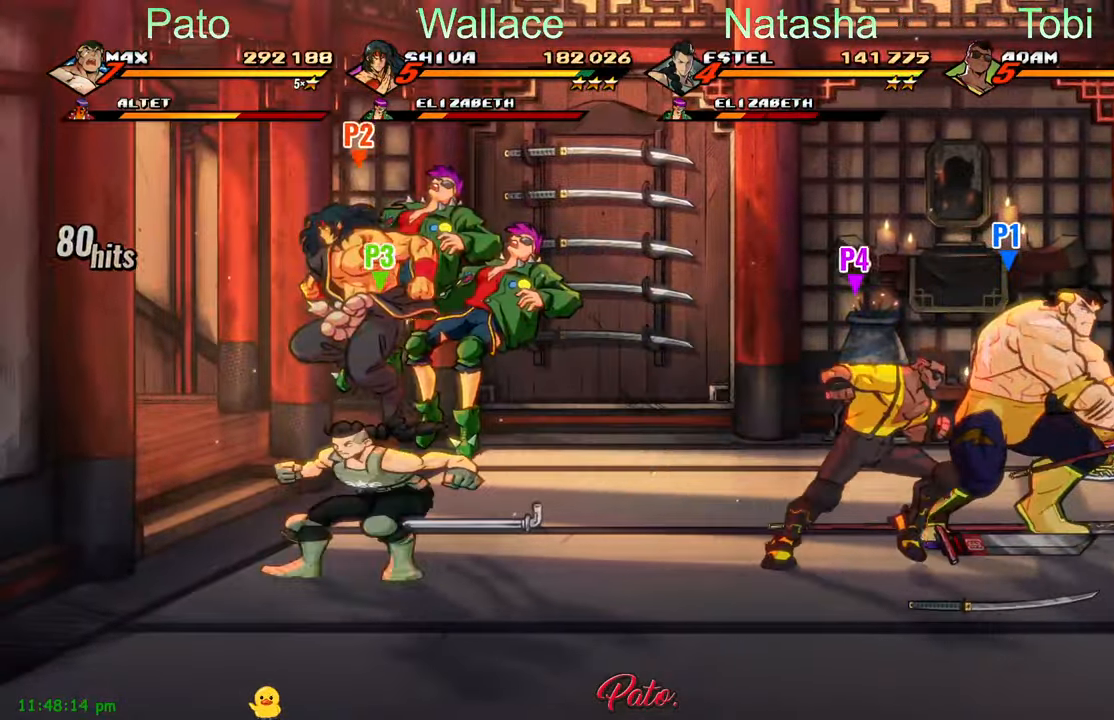
{"dt_ms": 500, "buttons": [], "left_stick": "center", "events": [[67, "DPAD_DOWN", "down"], [167, "DPAD_RIGHT", "down"], [217, "Y", "down"], [317, "DPAD_DOWN", "up"], [317, "Y", "up"], [334, "DPAD_RIGHT", "up"]]}
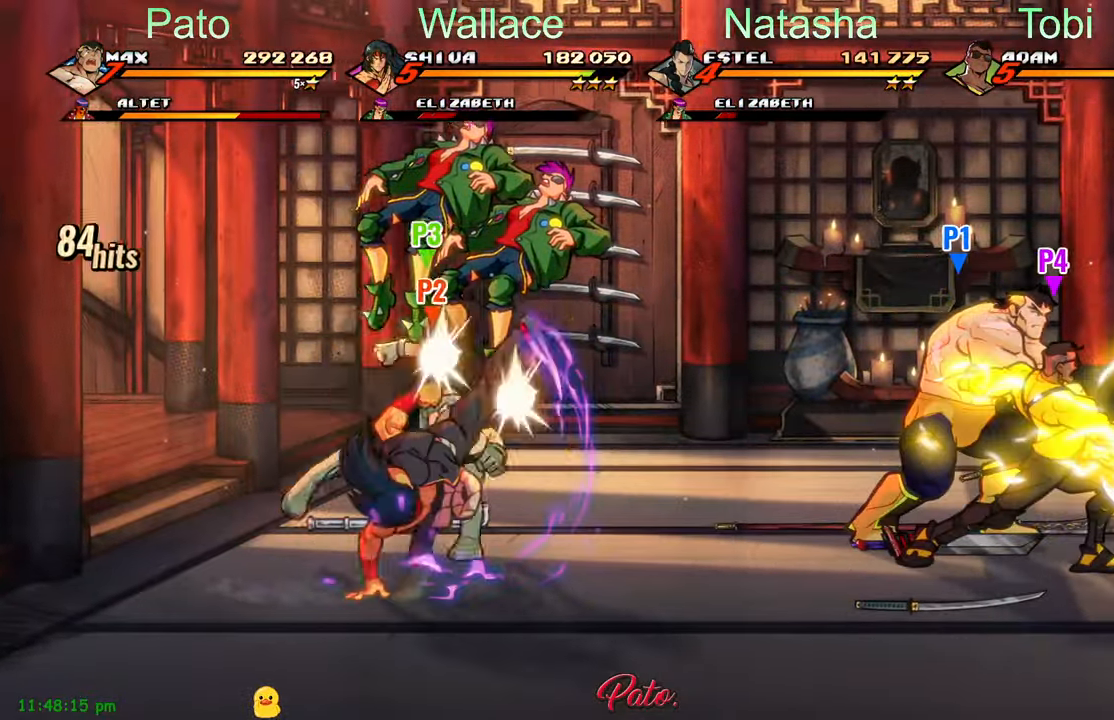
{"dt_ms": 500, "buttons": ["Y"], "left_stick": "center", "events": [[100, "Y", "down"], [184, "Y", "up"], [267, "Y", "down"], [367, "Y", "up"], [467, "Y", "down"]]}
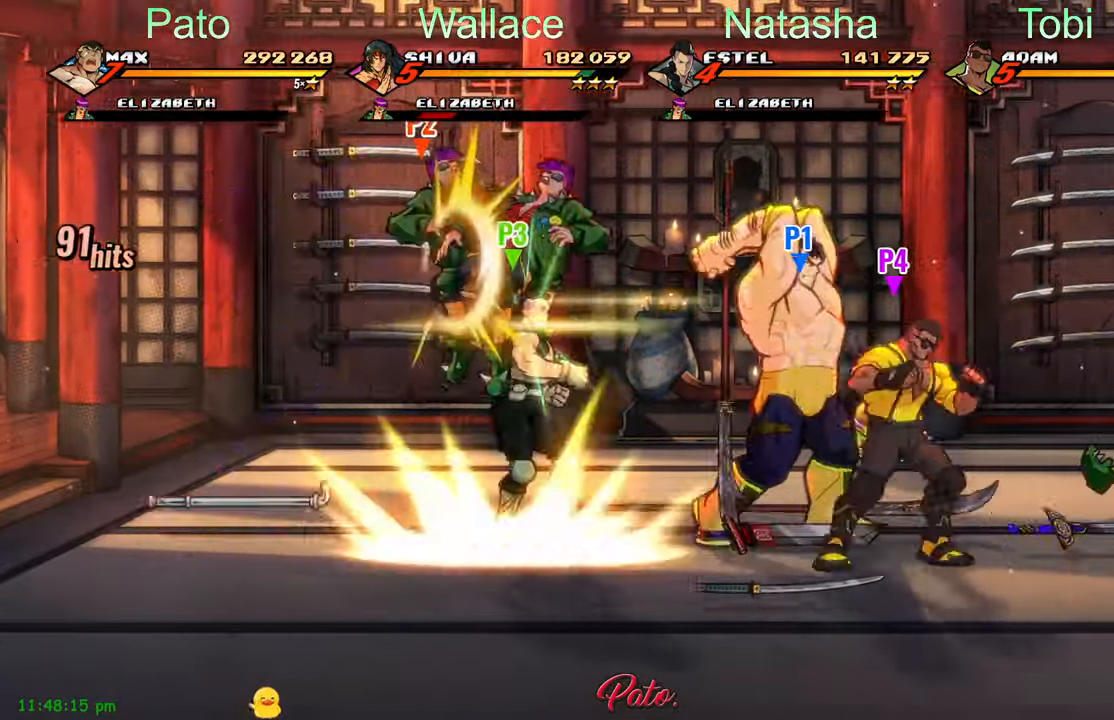
{"dt_ms": 500, "buttons": [], "left_stick": "center", "events": [[67, "Y", "up"], [200, "Y", "down"], [267, "Y", "up"], [367, "Y", "down"], [450, "Y", "up"]]}